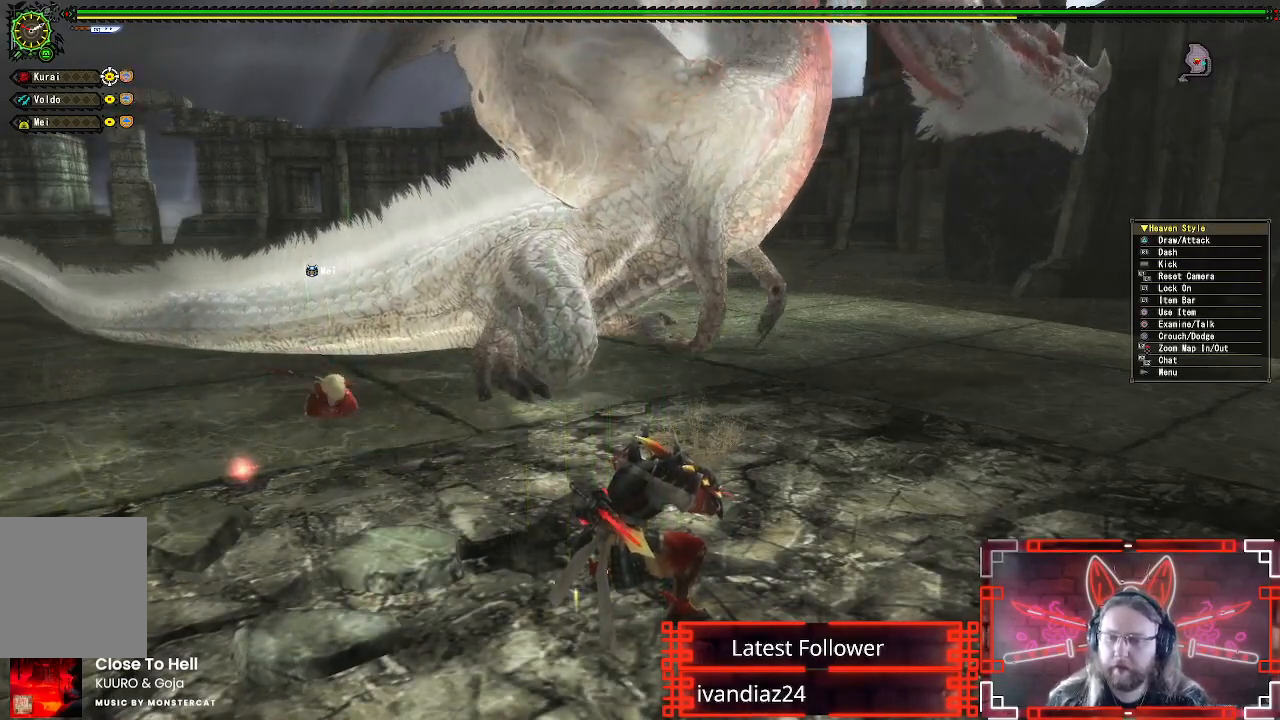
Gameplay with a controller (Xbox layout); each line is a JSON object with the inputs held at the frame after it. "events" lists button and stick changes between this image and that frame as [ms after this image, input, new state], when the widget could be followed in between. Not read: R3.
{"buttons": [], "left_stick": "center", "right_stick": "center", "events": []}
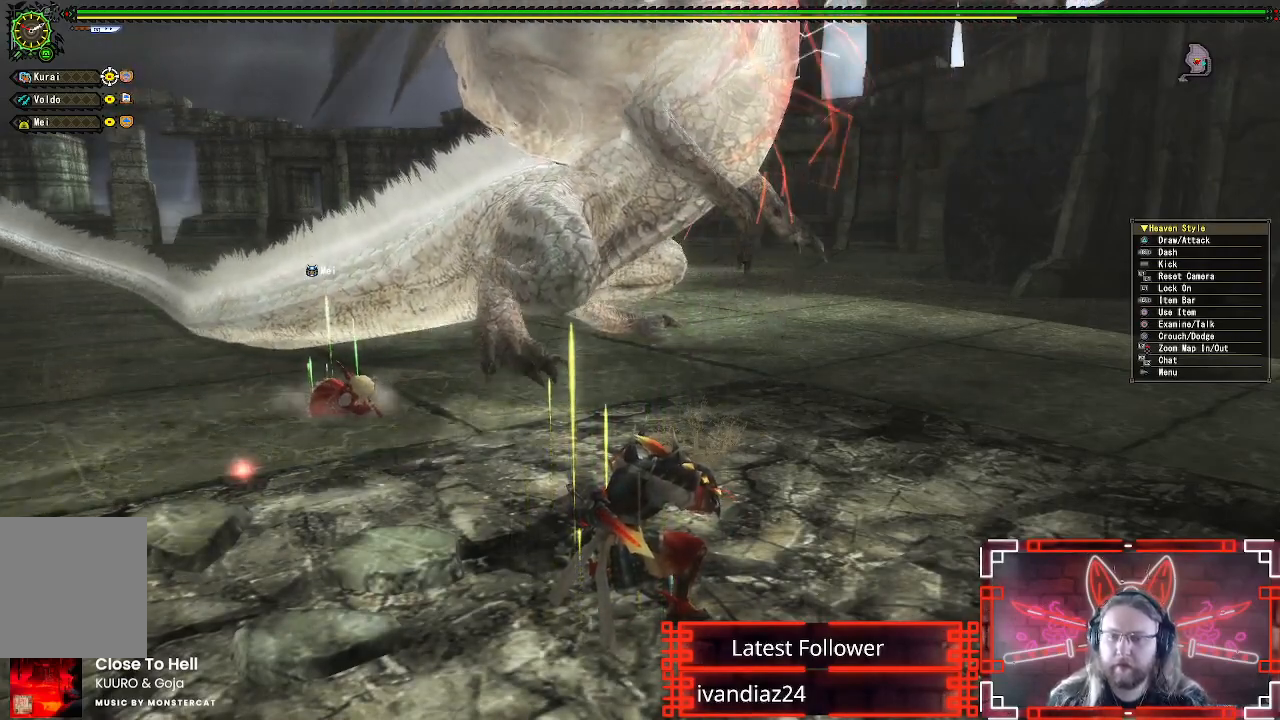
{"buttons": [], "left_stick": "center", "right_stick": "center", "events": []}
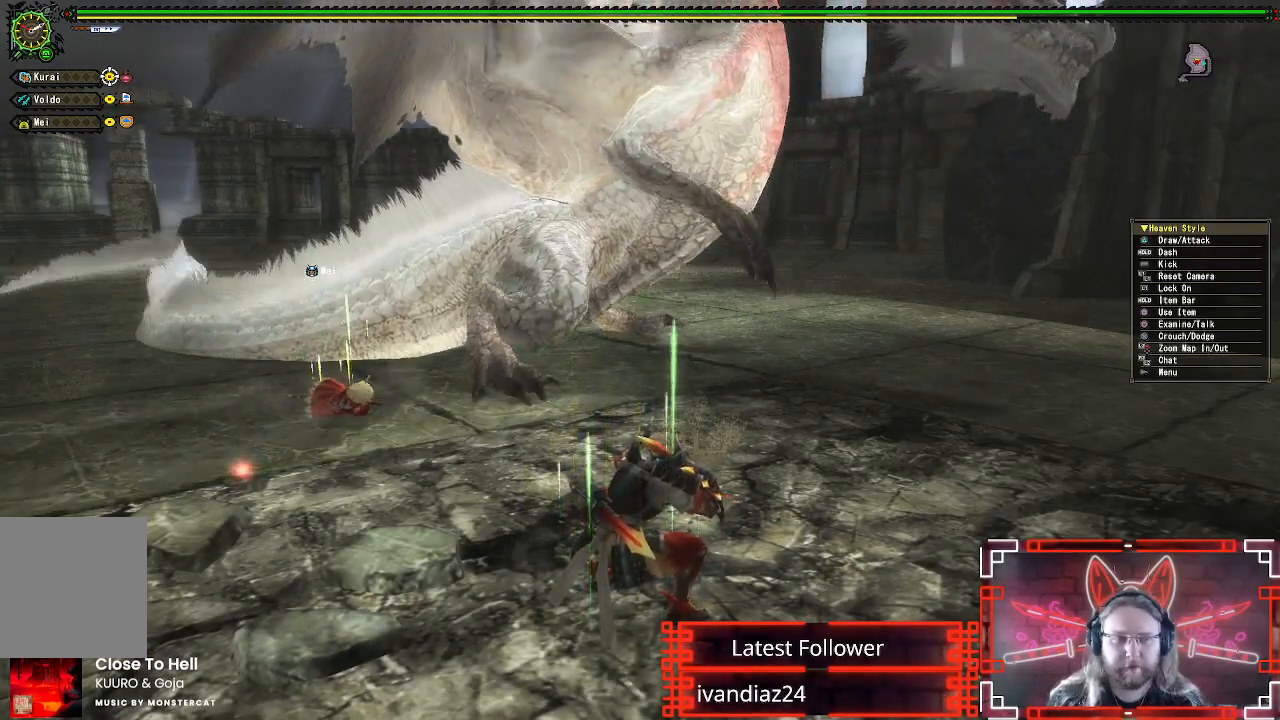
{"buttons": ["R1"], "left_stick": "up", "right_stick": "center", "events": [[150, "left_stick", "up"], [300, "R1", "down"]]}
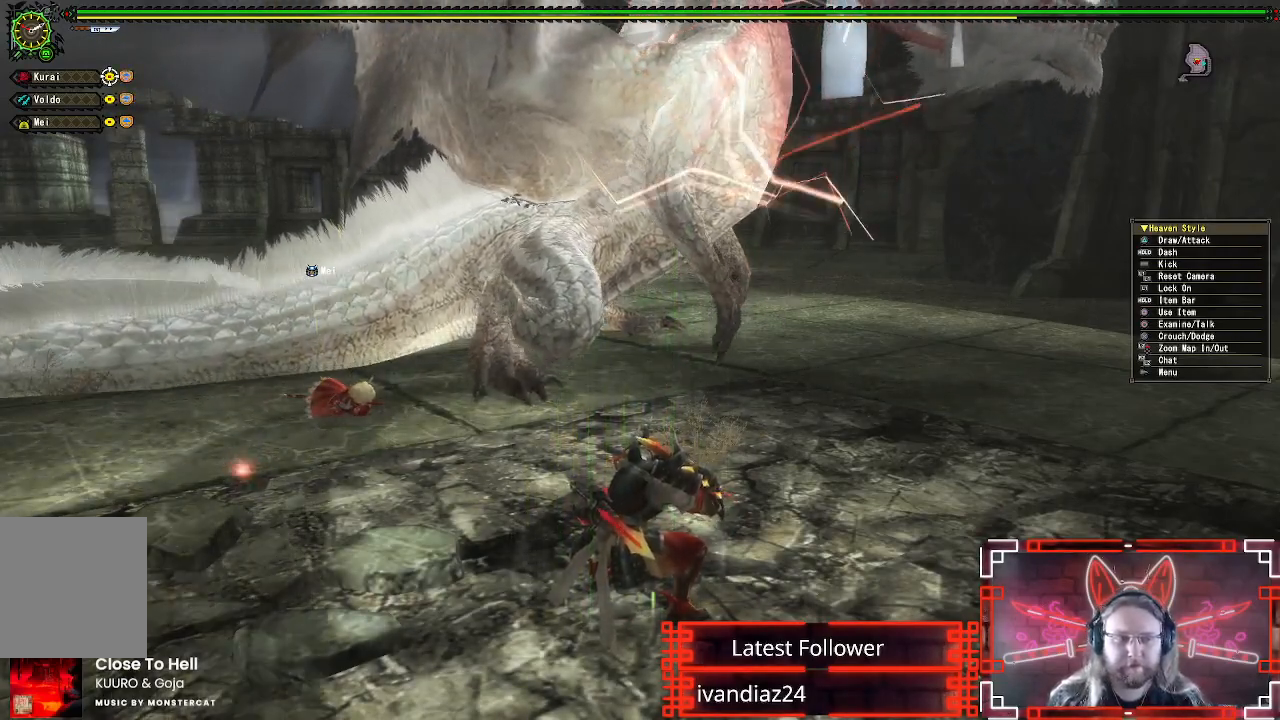
{"buttons": ["R1"], "left_stick": "up-left", "right_stick": "center", "events": [[467, "left_stick", "up-left"]]}
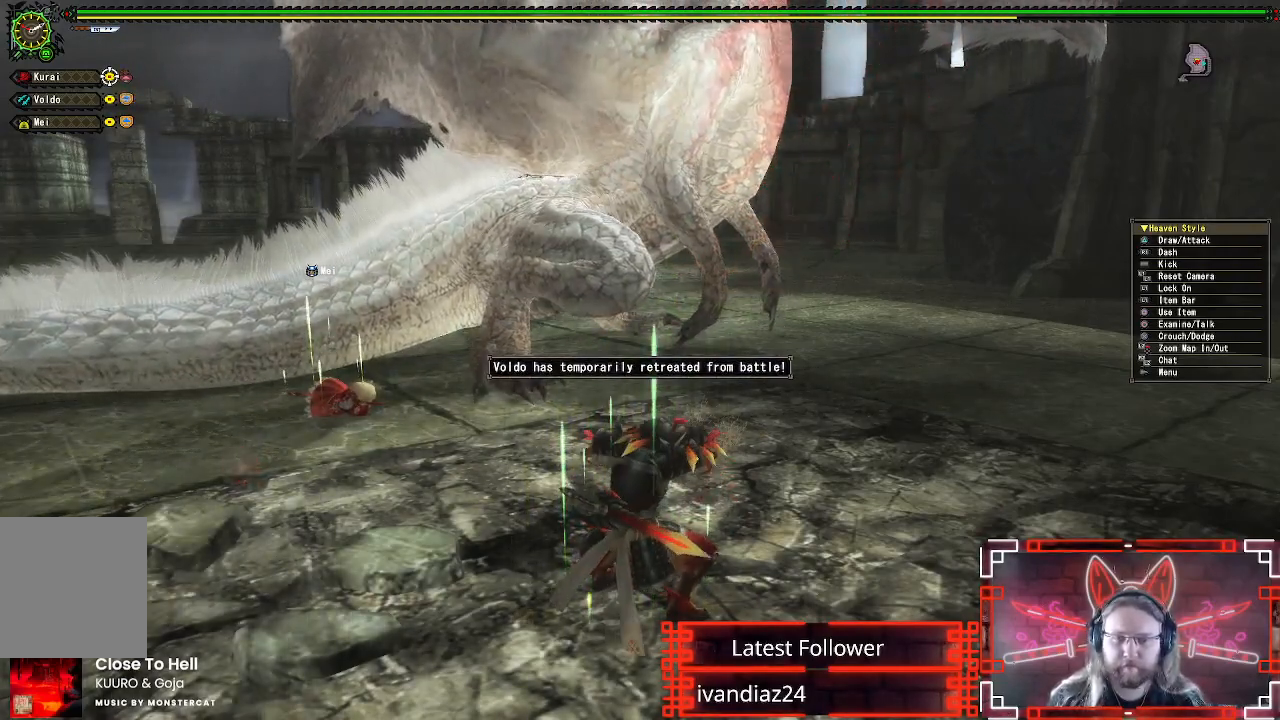
{"buttons": ["R1"], "left_stick": "up-left", "right_stick": "center", "events": []}
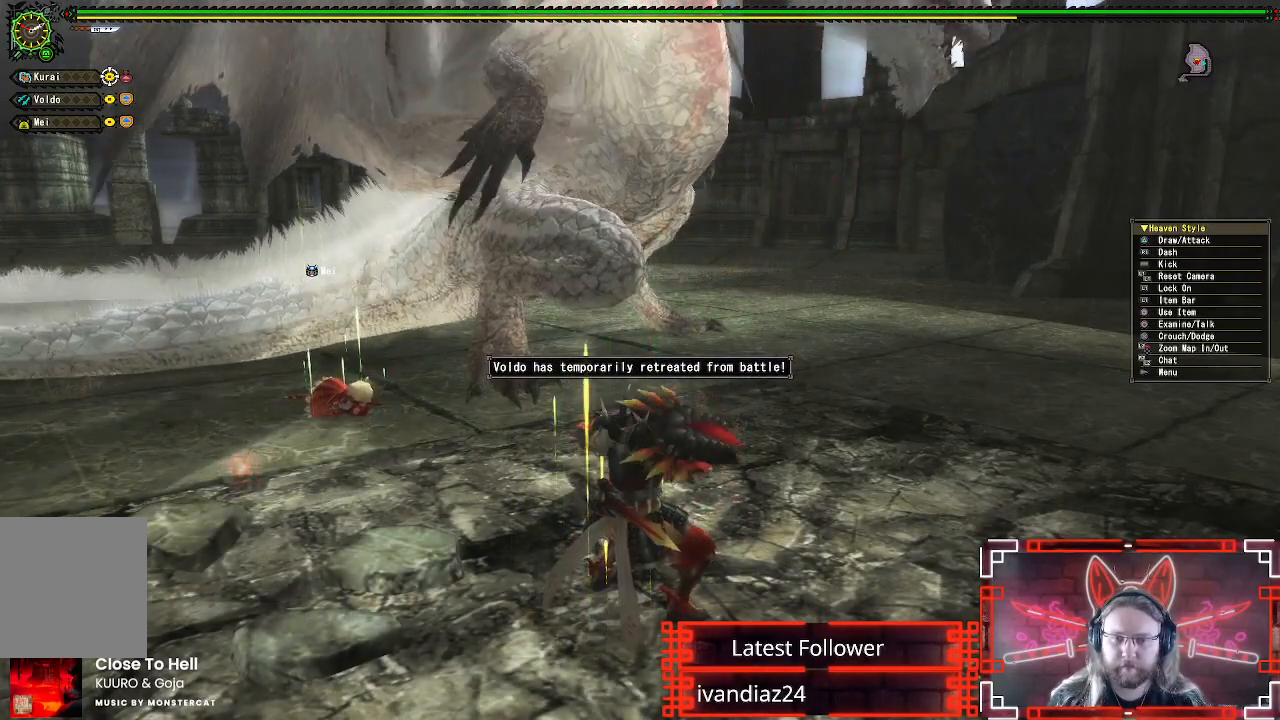
{"buttons": [], "left_stick": "right", "right_stick": "center", "events": [[200, "R1", "up"], [333, "left_stick", "center"], [433, "left_stick", "right"]]}
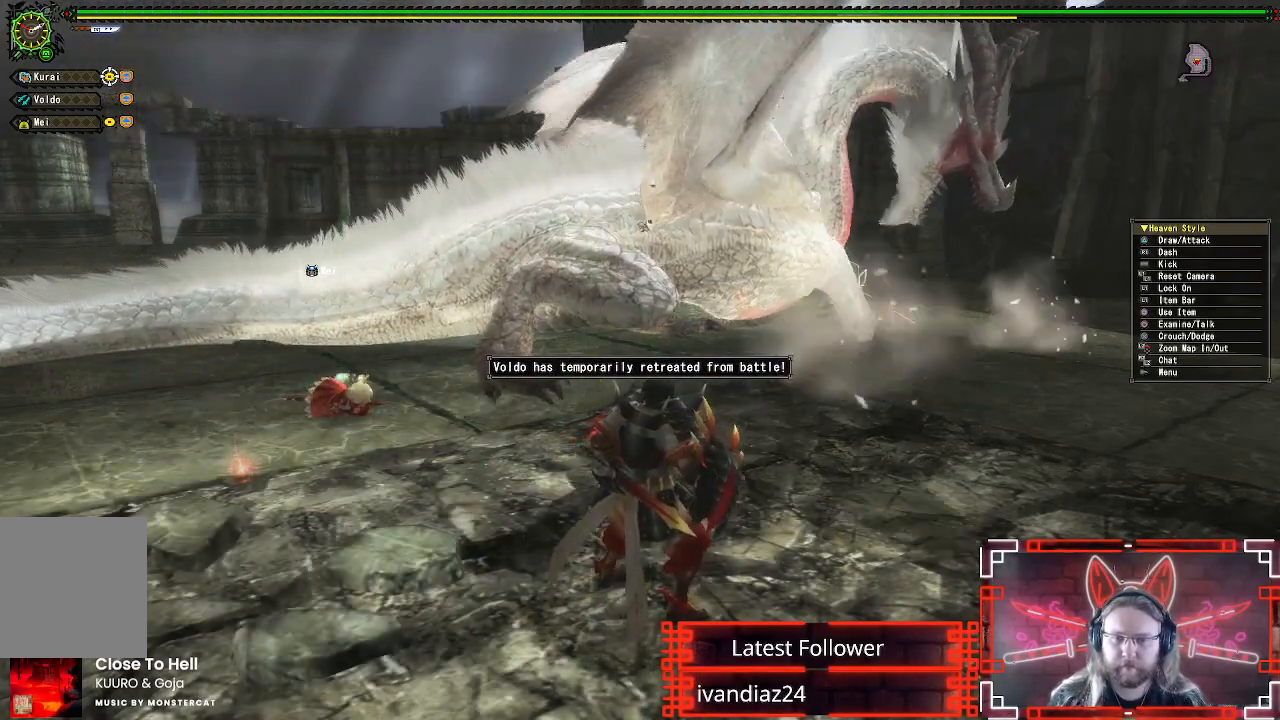
{"buttons": ["R1"], "left_stick": "up", "right_stick": "center", "events": [[67, "left_stick", "up-right"], [83, "R1", "down"], [200, "left_stick", "up"]]}
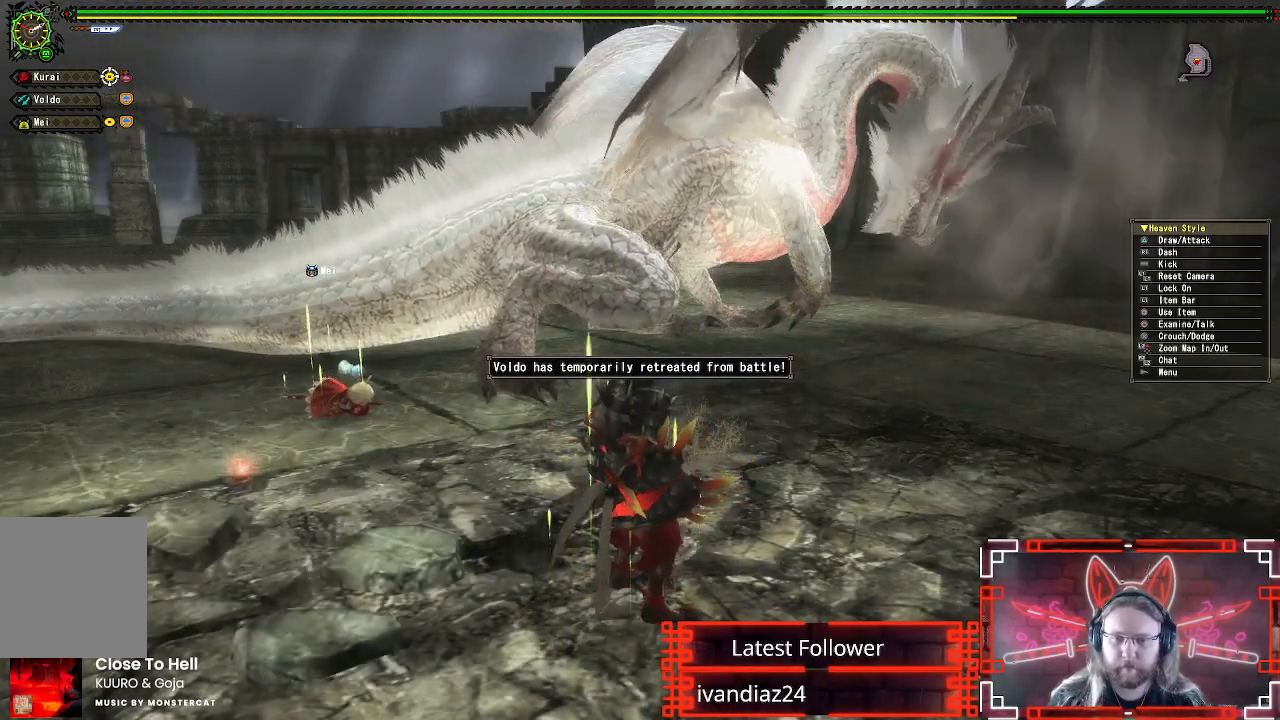
{"buttons": ["R1"], "left_stick": "up", "right_stick": "center", "events": []}
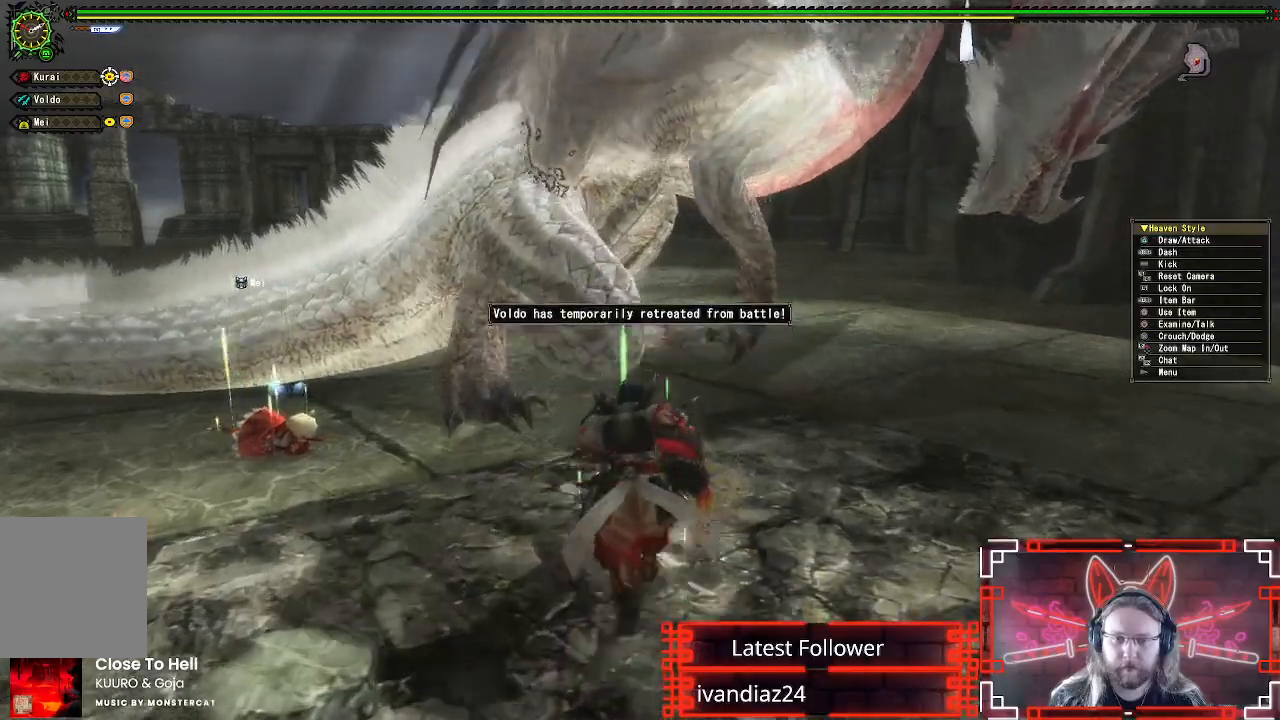
{"buttons": ["Y"], "left_stick": "up", "right_stick": "center", "events": [[33, "Y", "down"], [200, "Y", "up"], [217, "R1", "up"], [283, "Y", "down"], [383, "Y", "up"], [467, "Y", "down"]]}
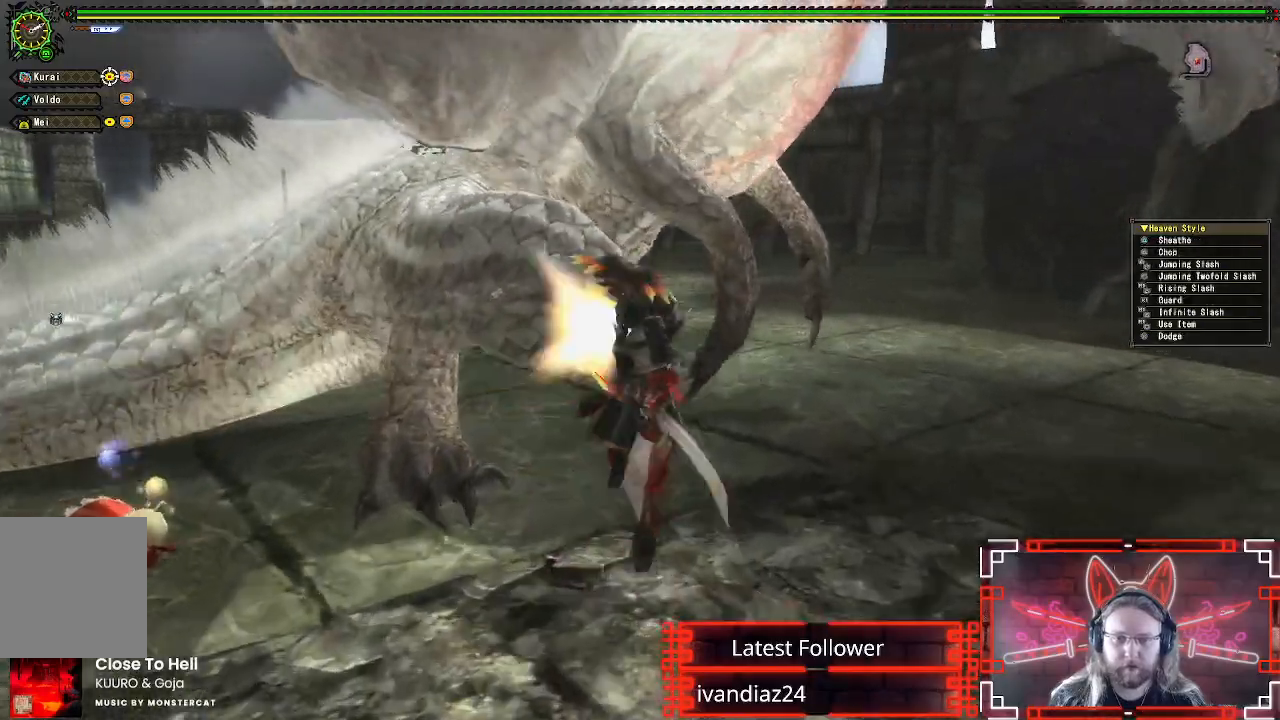
{"buttons": ["Y"], "left_stick": "right", "right_stick": "center", "events": [[67, "Y", "up"], [133, "Y", "down"], [167, "left_stick", "center"], [250, "Y", "up"], [333, "Y", "down"], [350, "left_stick", "right"], [433, "Y", "up"], [500, "Y", "down"]]}
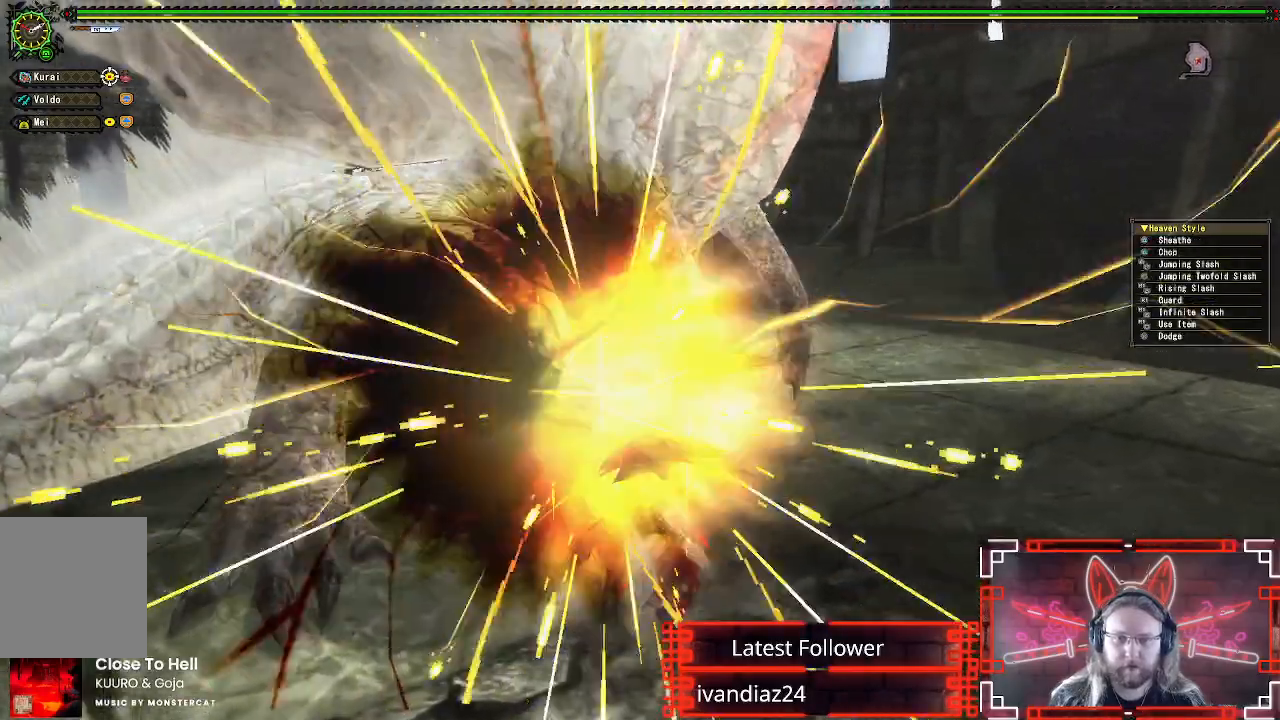
{"buttons": [], "left_stick": "down", "right_stick": "center", "events": [[117, "Y", "up"], [183, "Y", "down"], [283, "Y", "up"], [333, "left_stick", "center"], [467, "left_stick", "down"]]}
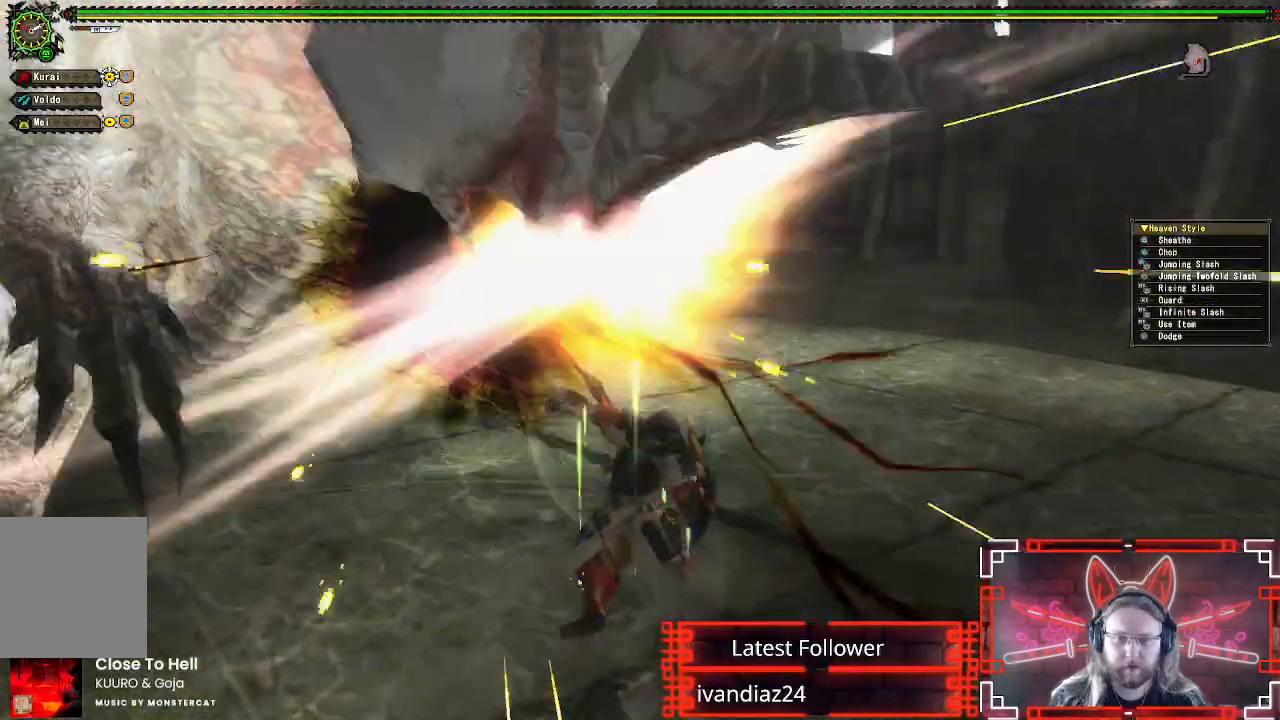
{"buttons": [], "left_stick": "down-right", "right_stick": "left", "events": [[33, "A", "down"], [50, "left_stick", "down-right"], [150, "A", "up"], [233, "A", "down"], [350, "A", "up"], [467, "right_stick", "left"]]}
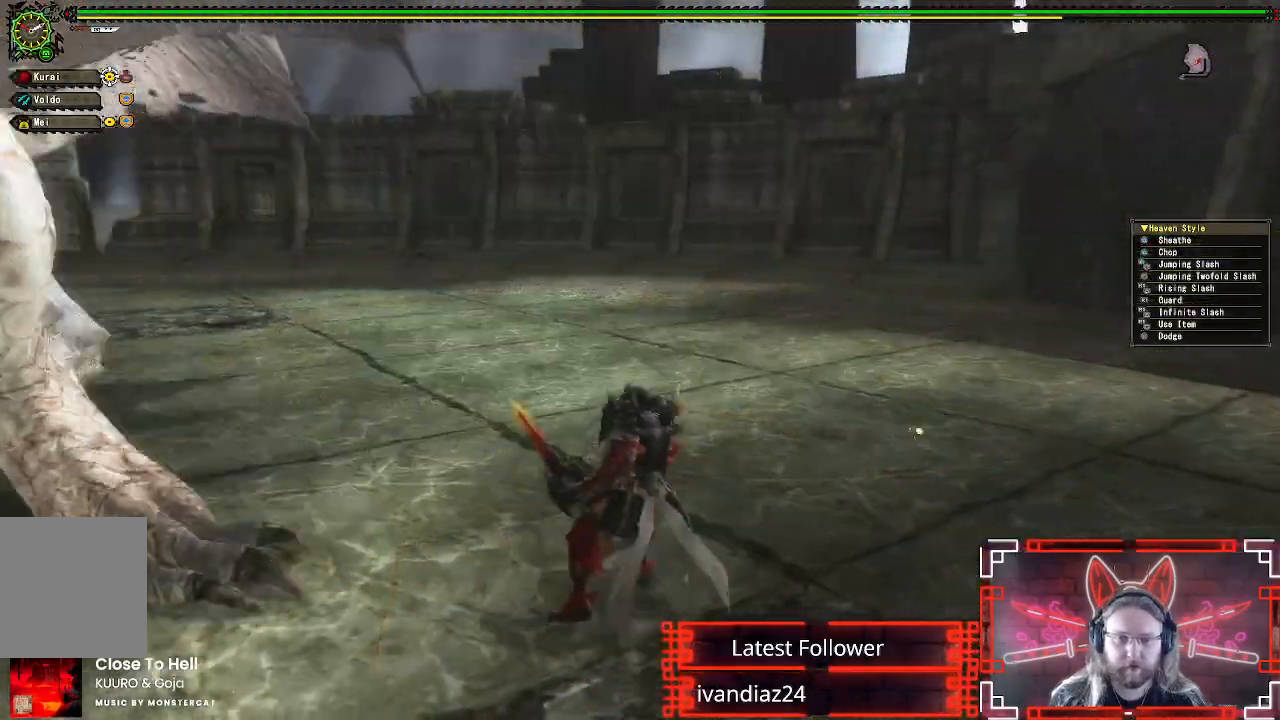
{"buttons": [], "left_stick": "left", "right_stick": "left", "events": [[100, "left_stick", "down"], [267, "left_stick", "left"], [267, "right_stick", "center"], [467, "right_stick", "left"]]}
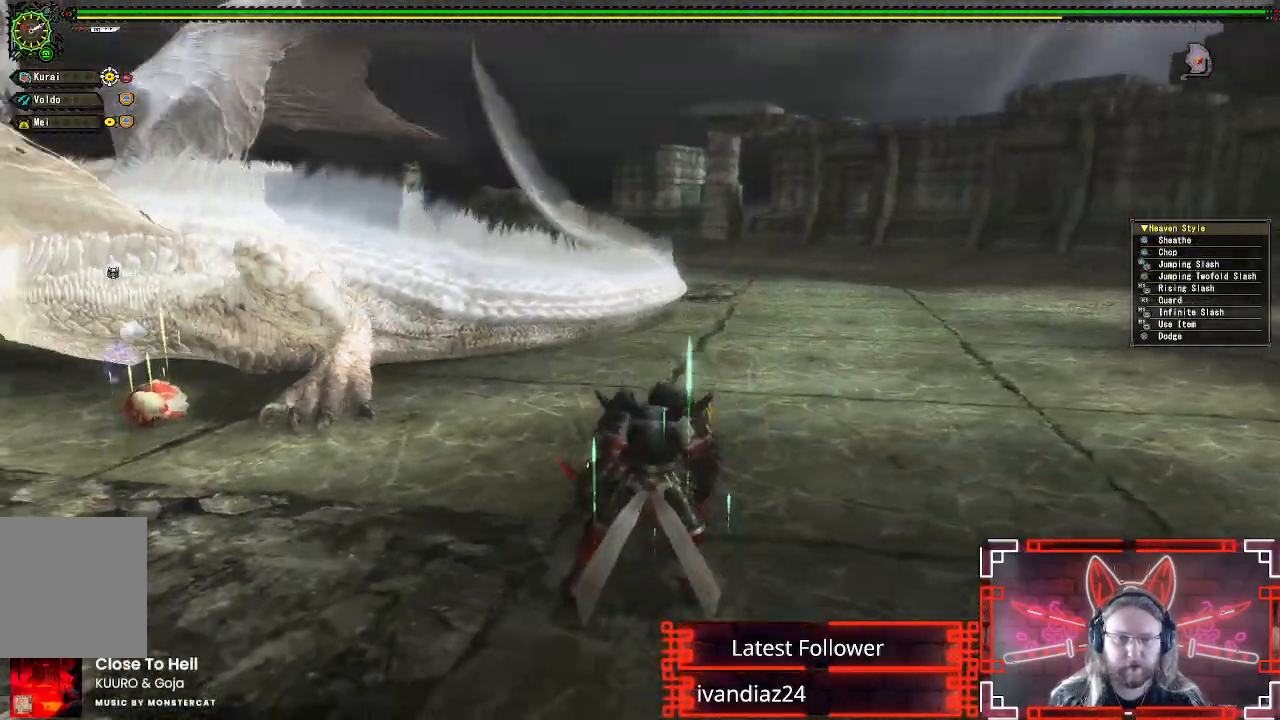
{"buttons": [], "left_stick": "up-left", "right_stick": "center", "events": [[83, "right_stick", "center"], [183, "left_stick", "up-left"]]}
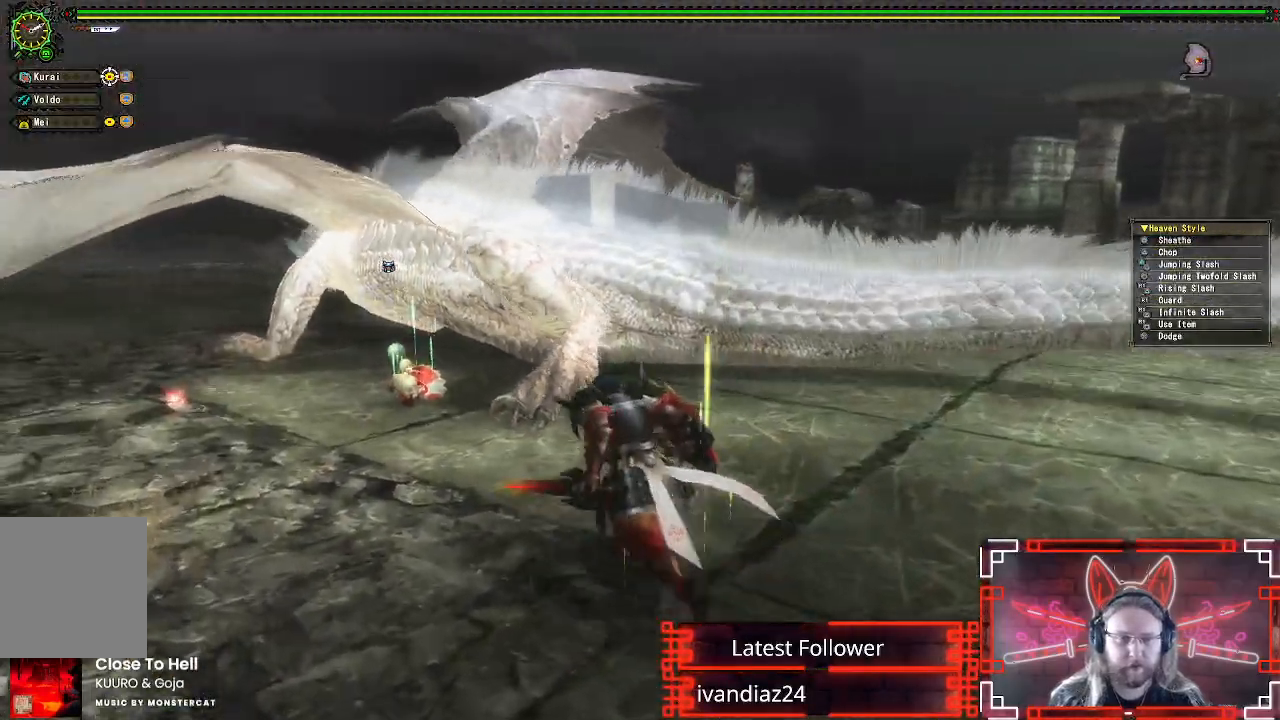
{"buttons": [], "left_stick": "up-left", "right_stick": "center", "events": []}
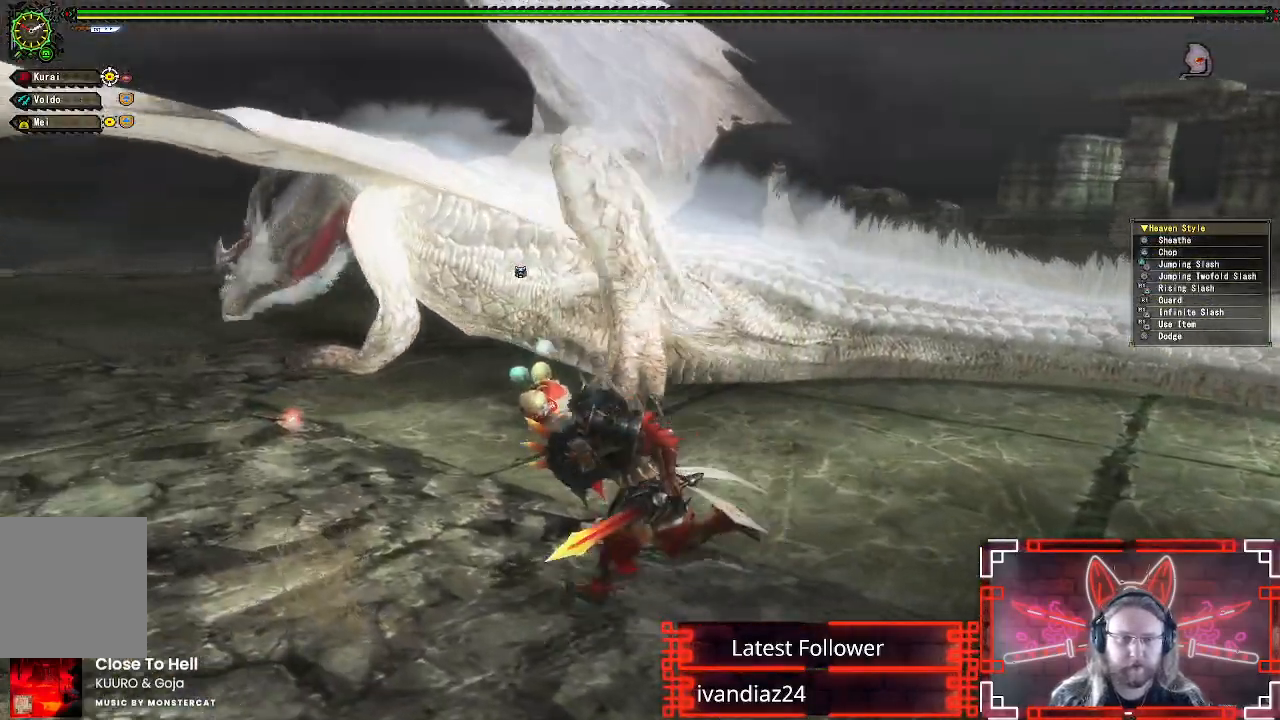
{"buttons": ["Y"], "left_stick": "up-left", "right_stick": "center", "events": [[250, "B", "down"], [250, "Y", "down"], [417, "B", "up"], [417, "Y", "up"], [483, "Y", "down"]]}
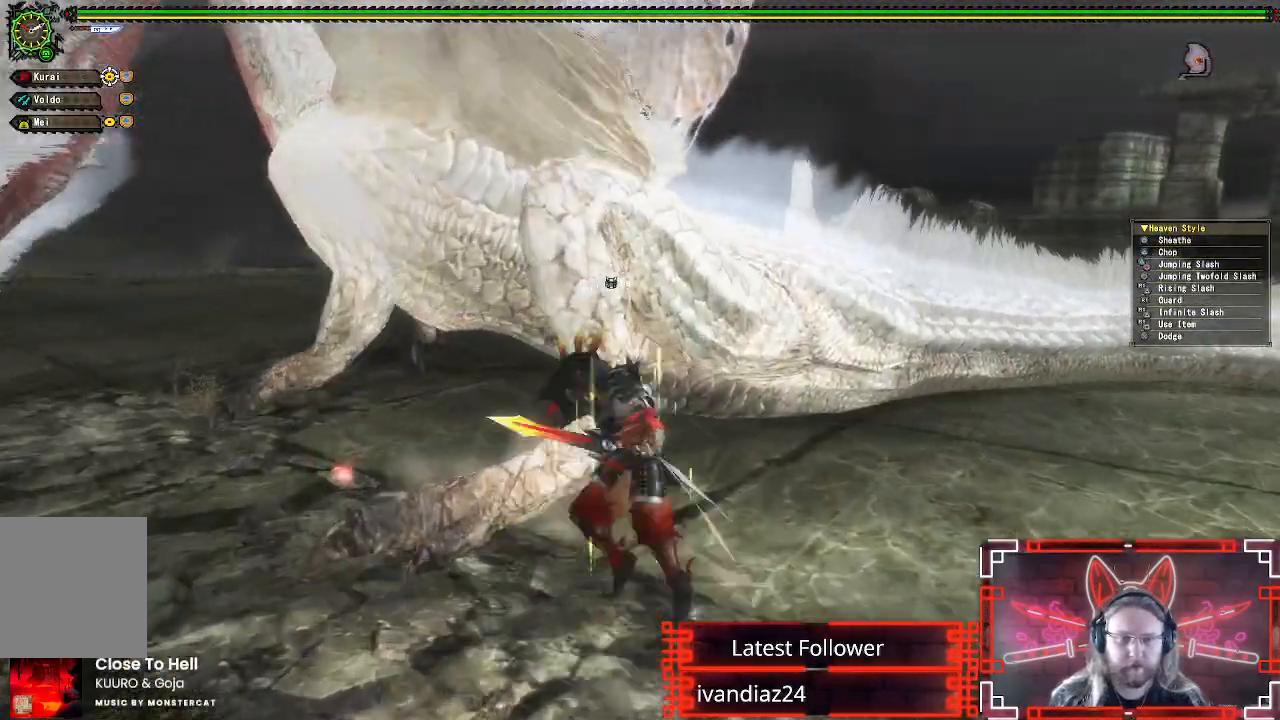
{"buttons": [], "left_stick": "left", "right_stick": "center", "events": [[50, "left_stick", "left"], [100, "Y", "up"], [183, "Y", "down"], [283, "Y", "up"], [350, "Y", "down"], [450, "Y", "up"]]}
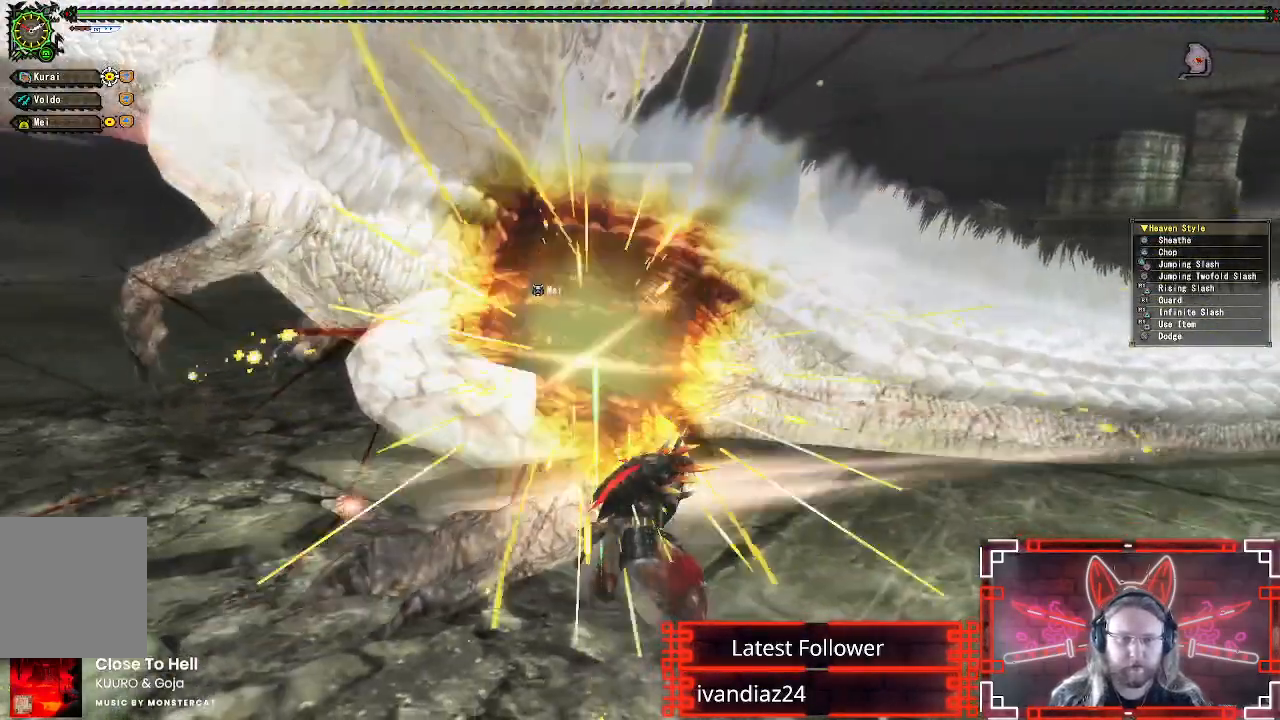
{"buttons": [], "left_stick": "left", "right_stick": "center", "events": [[17, "left_stick", "down-left"], [33, "Y", "down"], [117, "Y", "up"], [200, "Y", "down"], [283, "Y", "up"], [283, "left_stick", "left"], [367, "Y", "down"], [450, "Y", "up"]]}
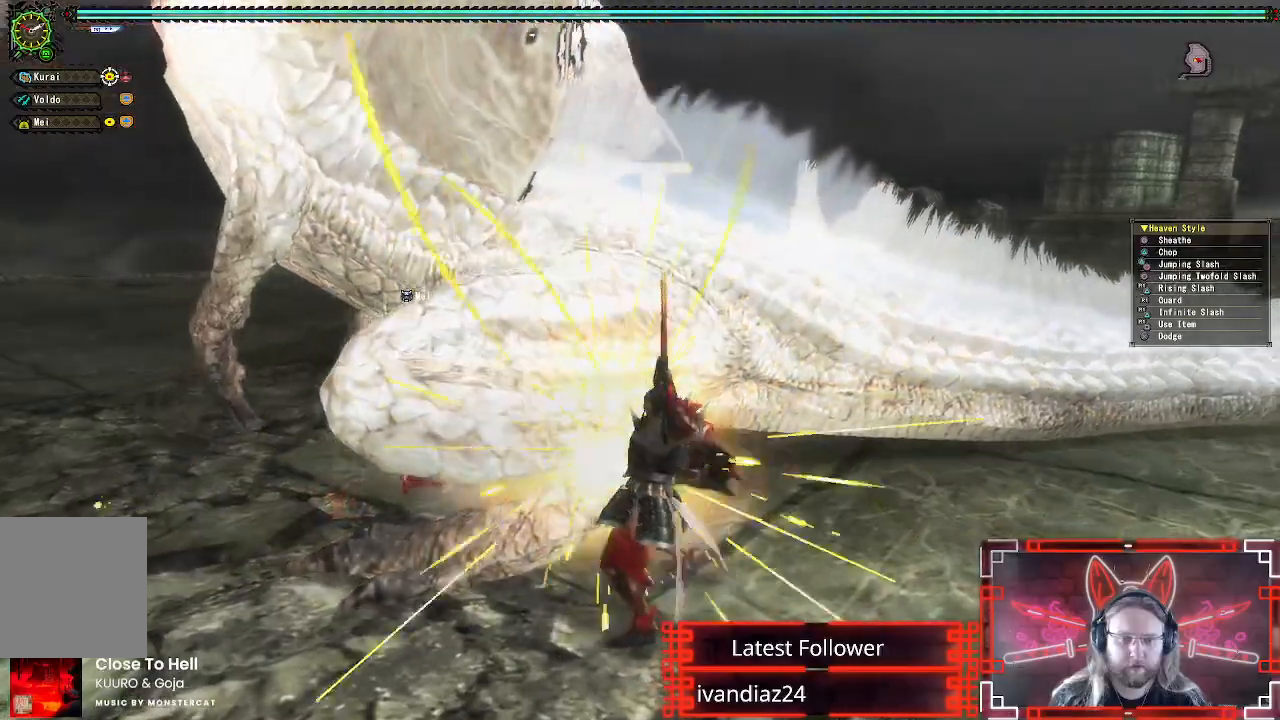
{"buttons": [], "left_stick": "left", "right_stick": "center", "events": [[33, "Y", "down"], [117, "Y", "up"], [200, "Y", "down"], [283, "Y", "up"], [367, "Y", "down"], [450, "Y", "up"]]}
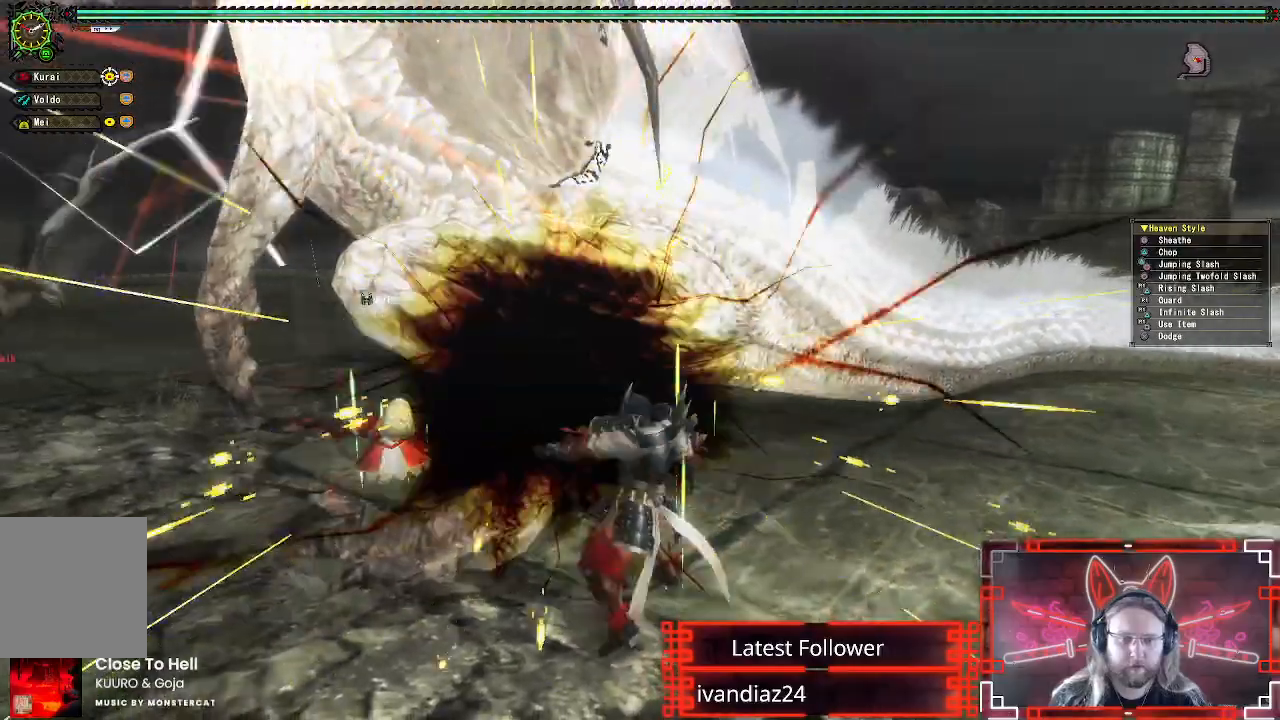
{"buttons": [], "left_stick": "down-left", "right_stick": "center", "events": [[17, "Y", "down"], [117, "Y", "up"], [117, "left_stick", "down-left"], [200, "Y", "down"], [300, "Y", "up"], [367, "Y", "down"], [467, "Y", "up"]]}
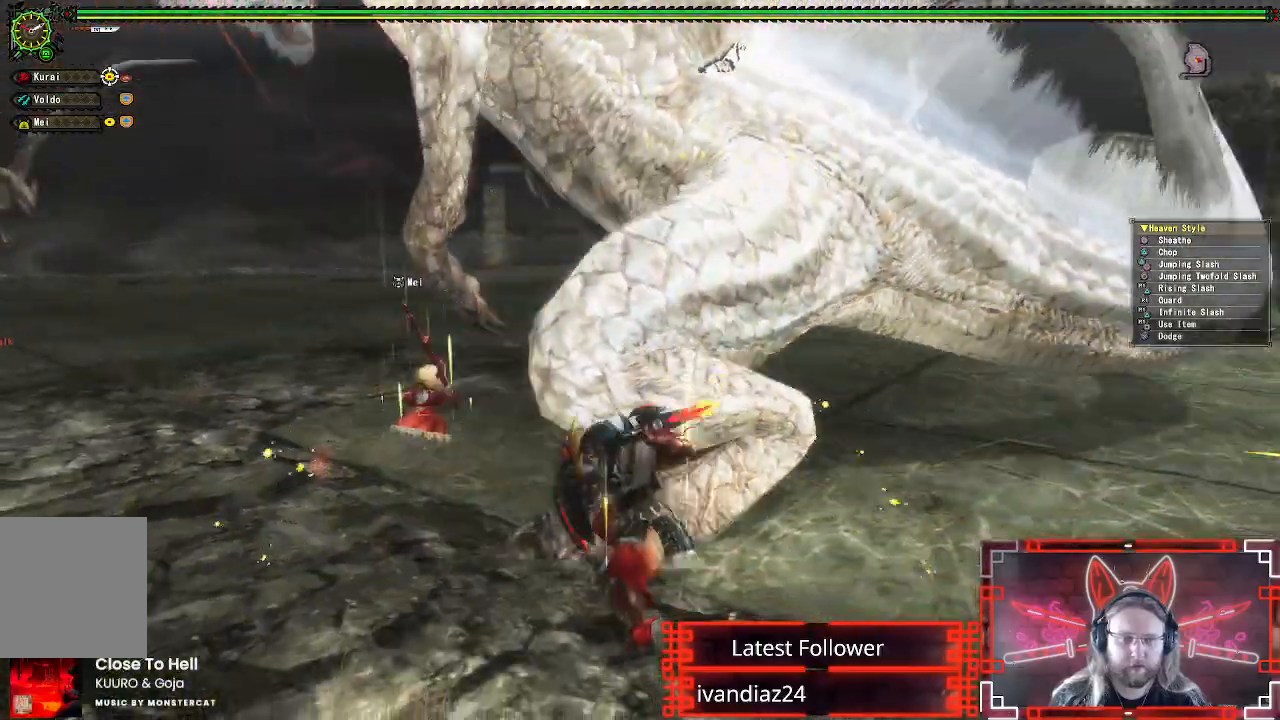
{"buttons": ["Y"], "left_stick": "center", "right_stick": "center", "events": [[33, "left_stick", "center"], [50, "Y", "down"], [150, "Y", "up"], [233, "Y", "down"], [333, "Y", "up"], [400, "Y", "down"]]}
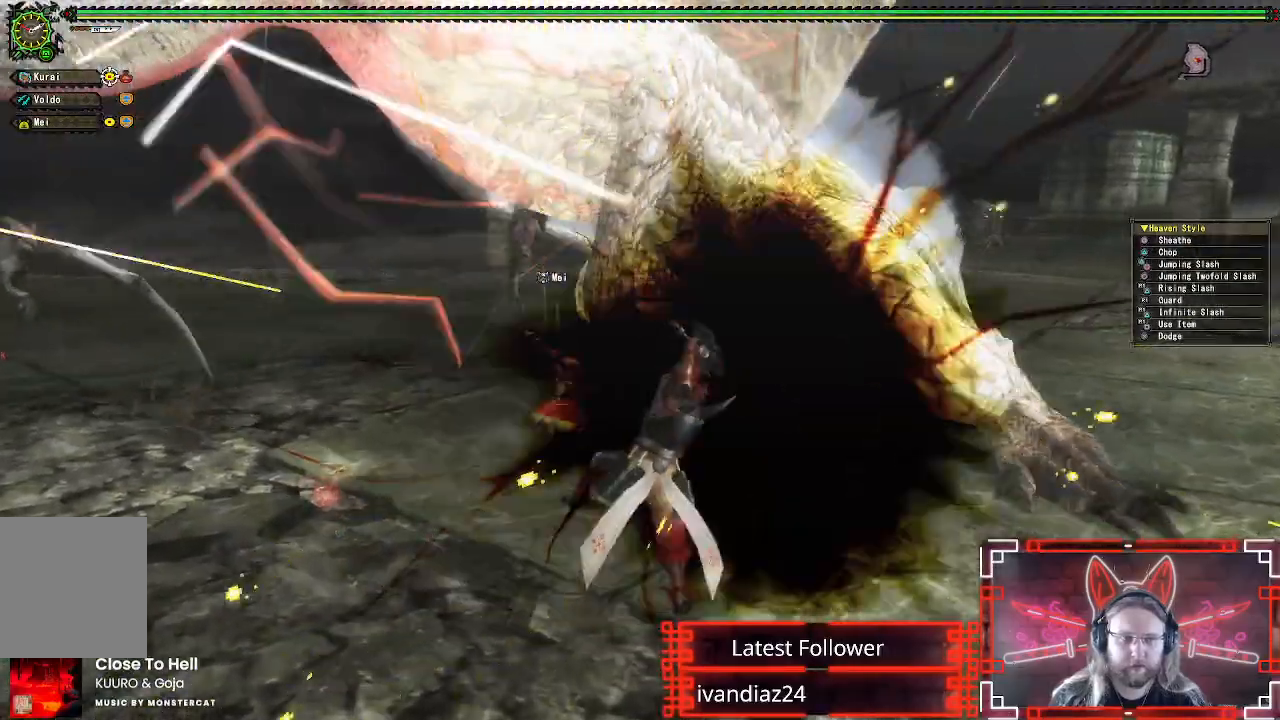
{"buttons": ["A"], "left_stick": "down-left", "right_stick": "center", "events": [[17, "Y", "up"], [133, "Y", "down"], [200, "left_stick", "left"], [233, "Y", "up"], [400, "A", "down"], [400, "left_stick", "down-left"]]}
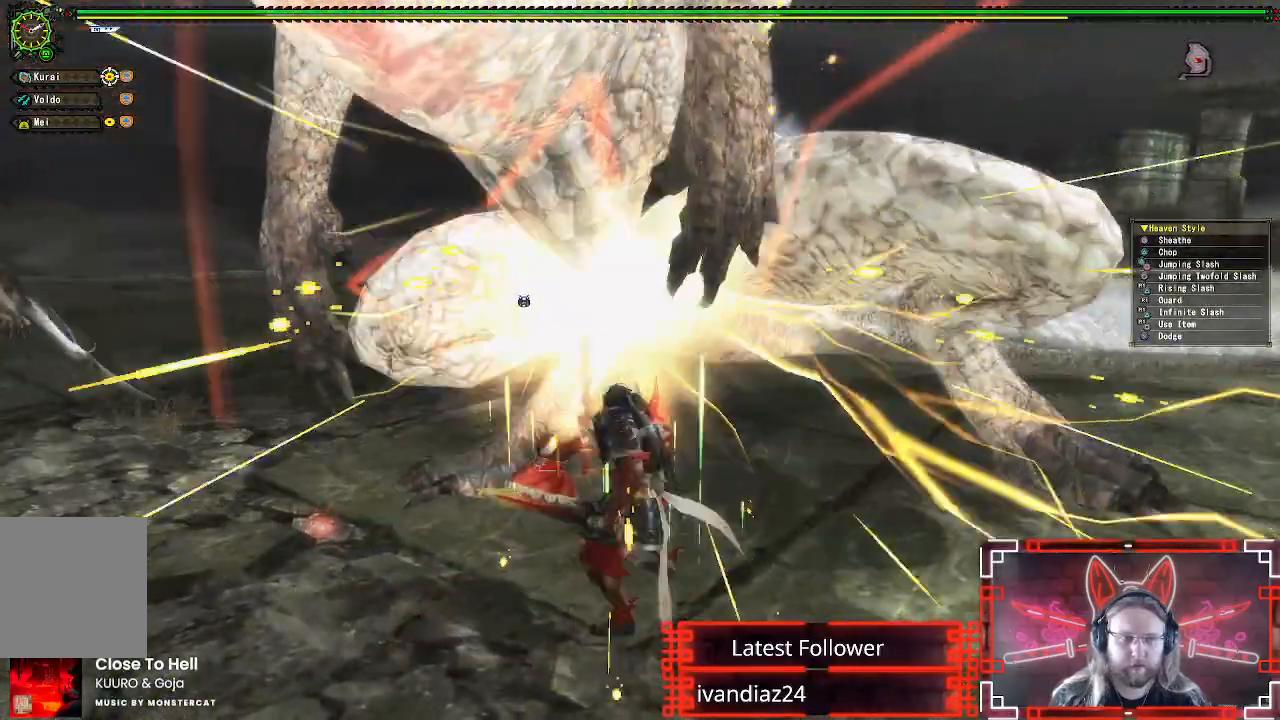
{"buttons": [], "left_stick": "down", "right_stick": "center", "events": [[50, "A", "up"], [117, "A", "down"], [217, "A", "up"], [300, "A", "down"], [300, "left_stick", "down"], [417, "A", "up"]]}
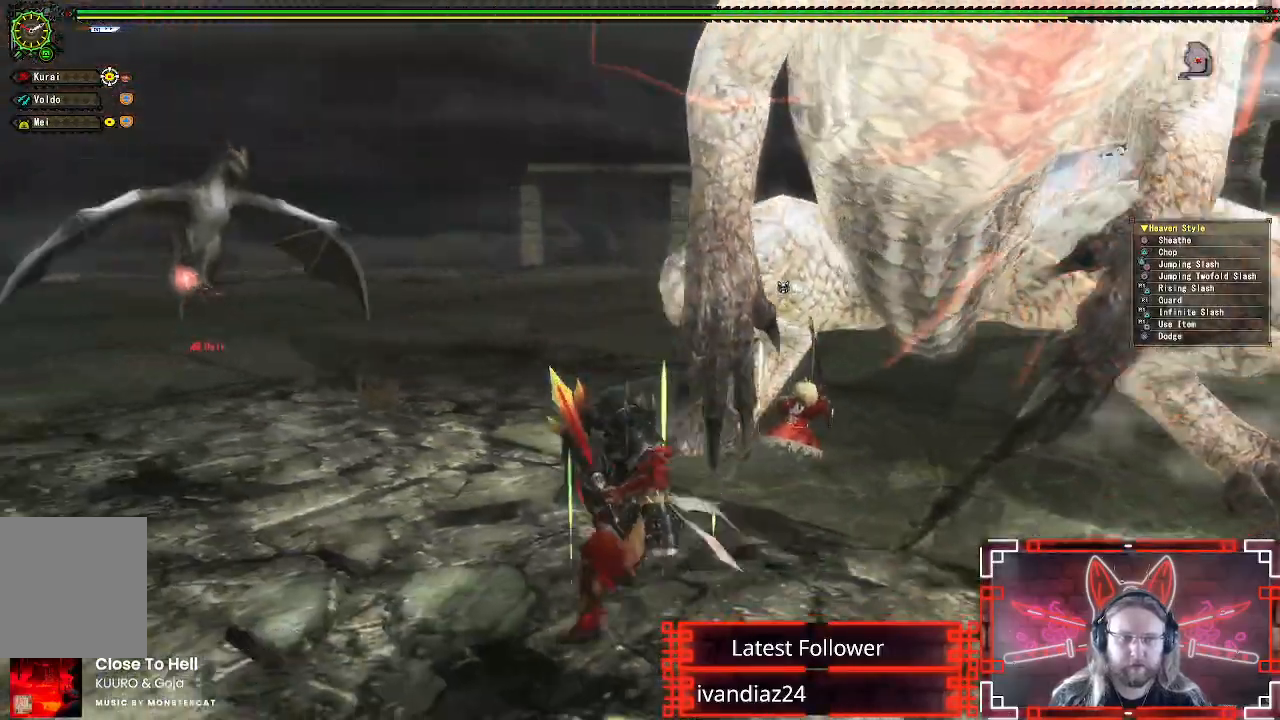
{"buttons": ["B", "Y"], "left_stick": "right", "right_stick": "center"}
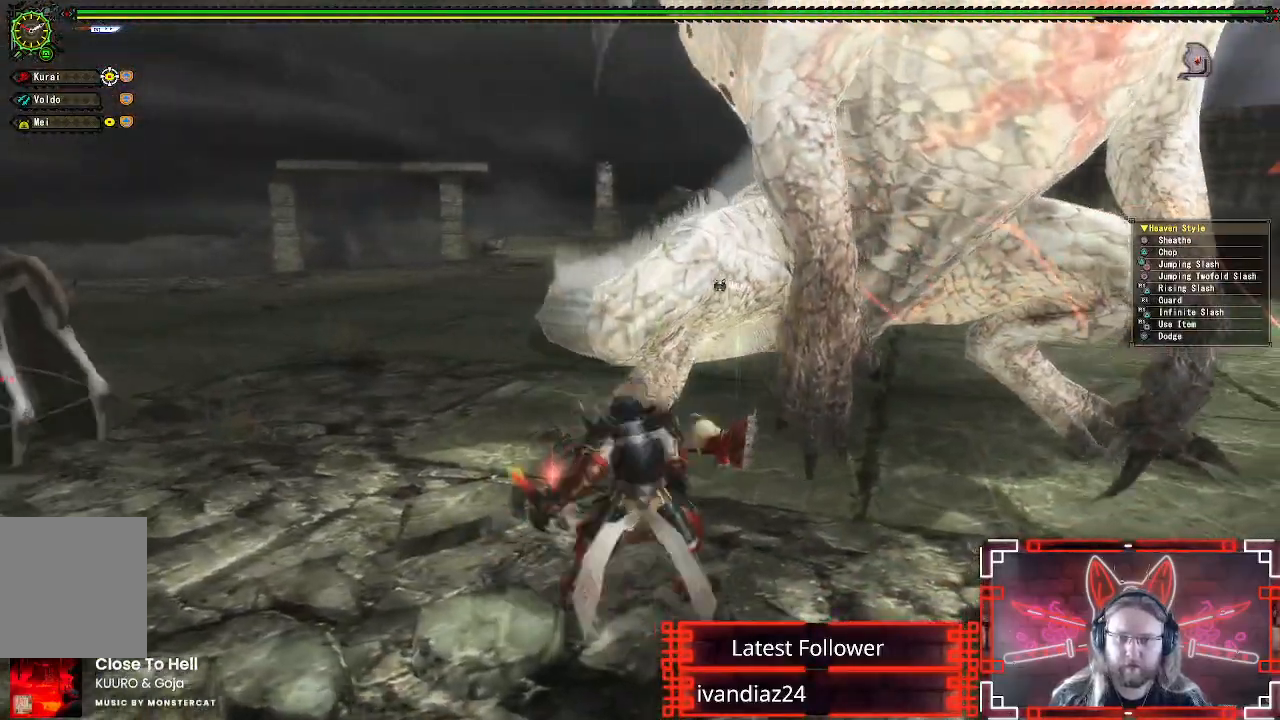
{"buttons": ["Y"], "left_stick": "center", "right_stick": "center"}
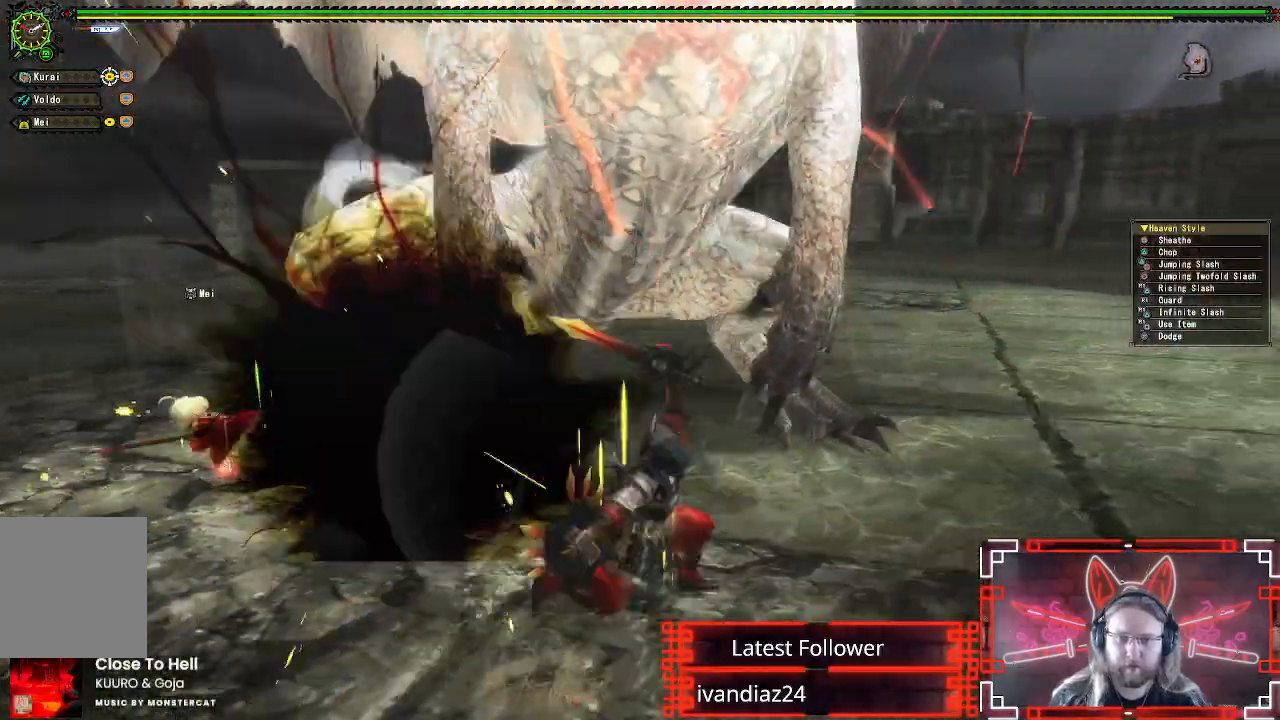
{"buttons": [], "left_stick": "right", "right_stick": "center", "events": [[100, "Y", "up"], [167, "Y", "down"], [250, "Y", "up"], [333, "Y", "down"], [383, "left_stick", "down"], [400, "Y", "up"], [467, "left_stick", "right"]]}
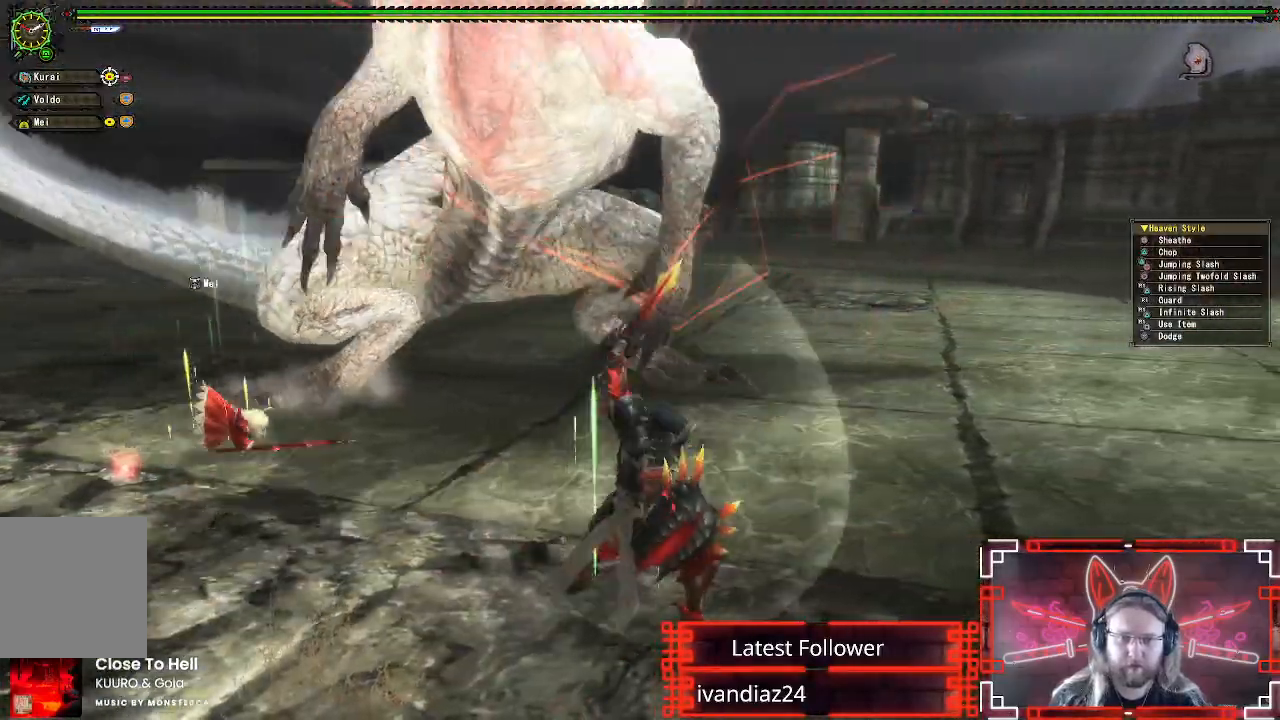
{"buttons": [], "left_stick": "right", "right_stick": "center", "events": [[67, "A", "down"], [200, "A", "up"], [267, "A", "down"], [367, "A", "up"]]}
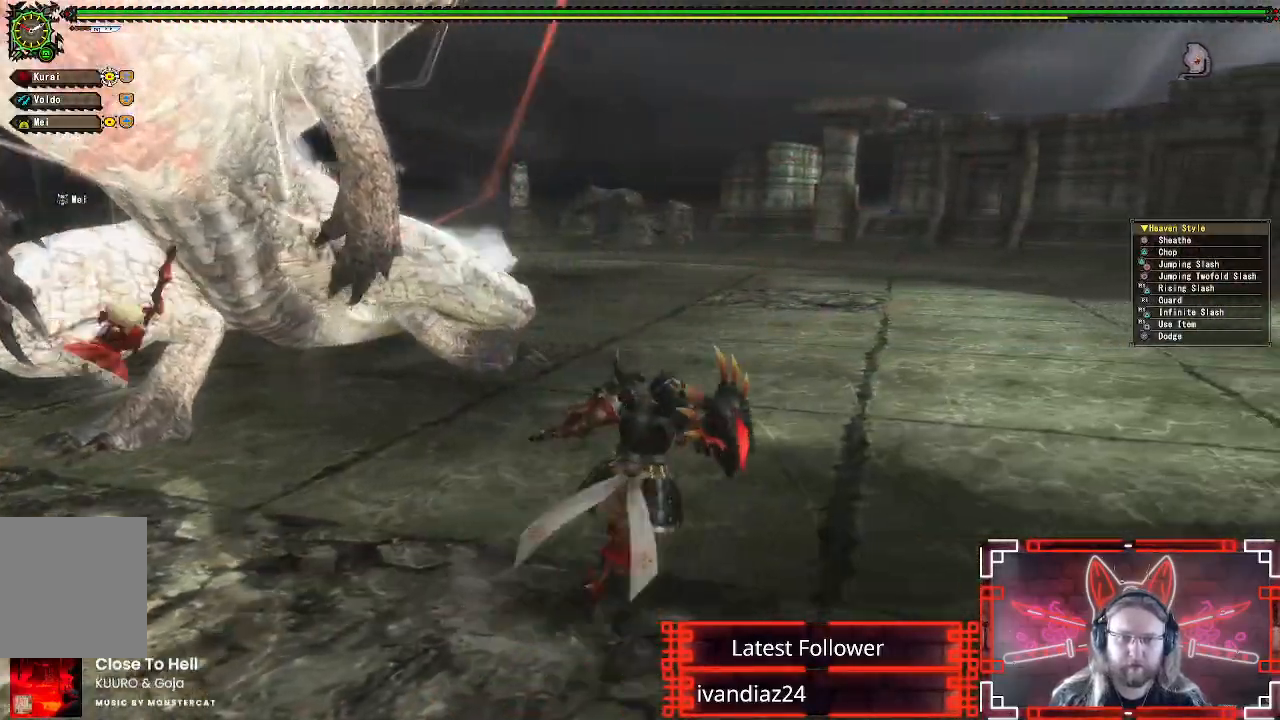
{"buttons": [], "left_stick": "down-right", "right_stick": "center", "events": [[50, "right_stick", "left"], [283, "left_stick", "down-right"], [300, "right_stick", "center"]]}
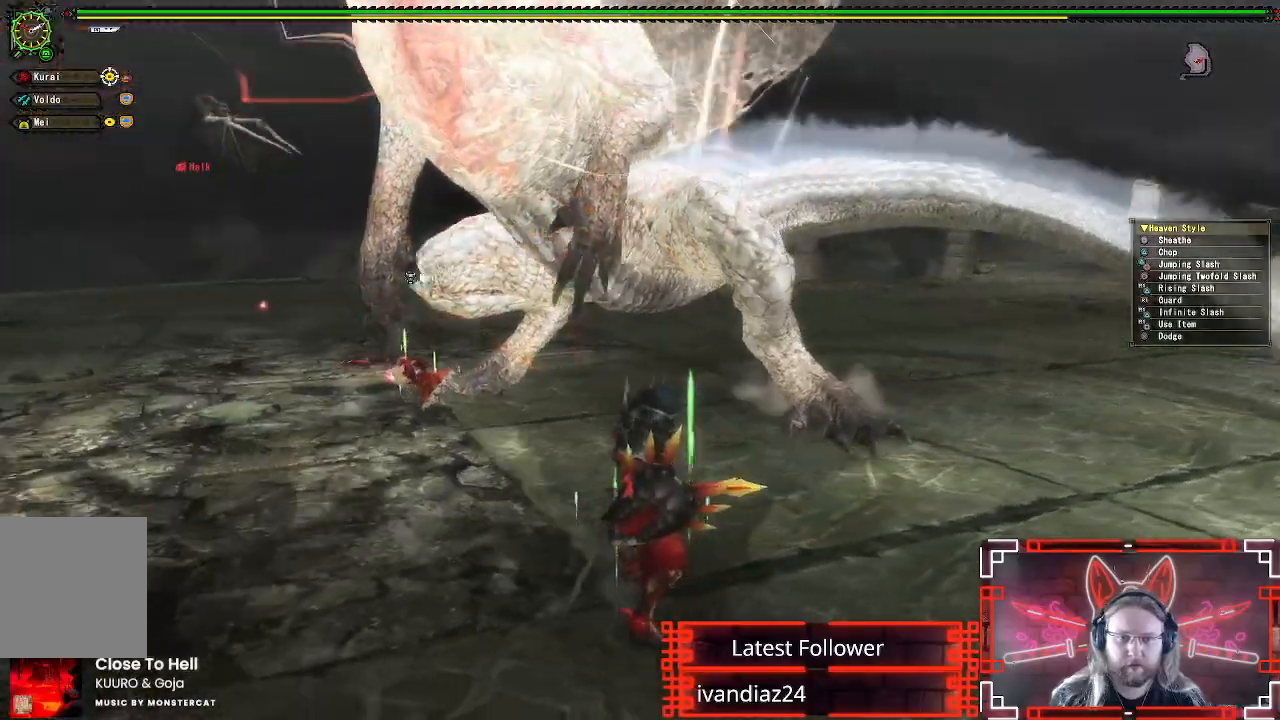
{"buttons": ["B", "Y"], "left_stick": "up-left", "right_stick": "center", "events": [[133, "left_stick", "right"], [233, "left_stick", "up-right"], [367, "left_stick", "up"], [417, "B", "down"], [417, "Y", "down"], [467, "left_stick", "up-left"]]}
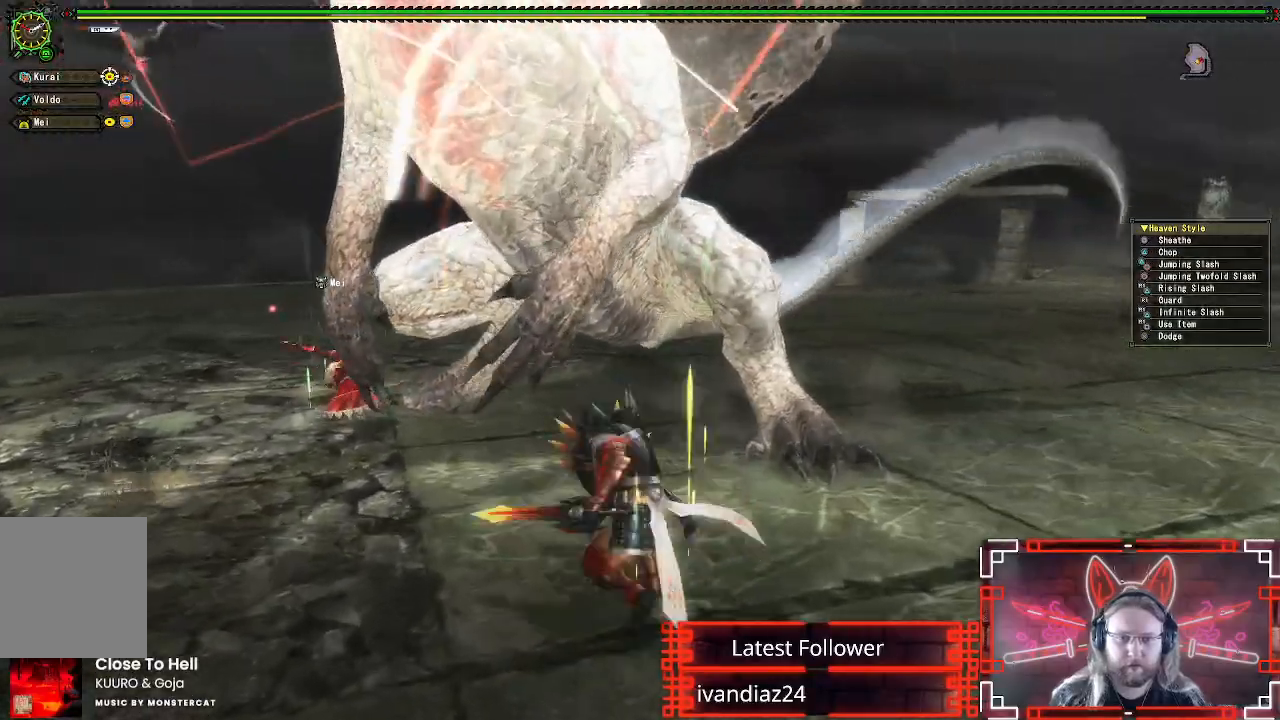
{"buttons": ["Y"], "left_stick": "down-left", "right_stick": "center", "events": [[50, "Y", "up"], [67, "B", "up"], [133, "Y", "down"], [233, "Y", "up"], [250, "left_stick", "center"], [317, "Y", "down"], [417, "Y", "up"], [433, "left_stick", "down-left"], [483, "Y", "down"]]}